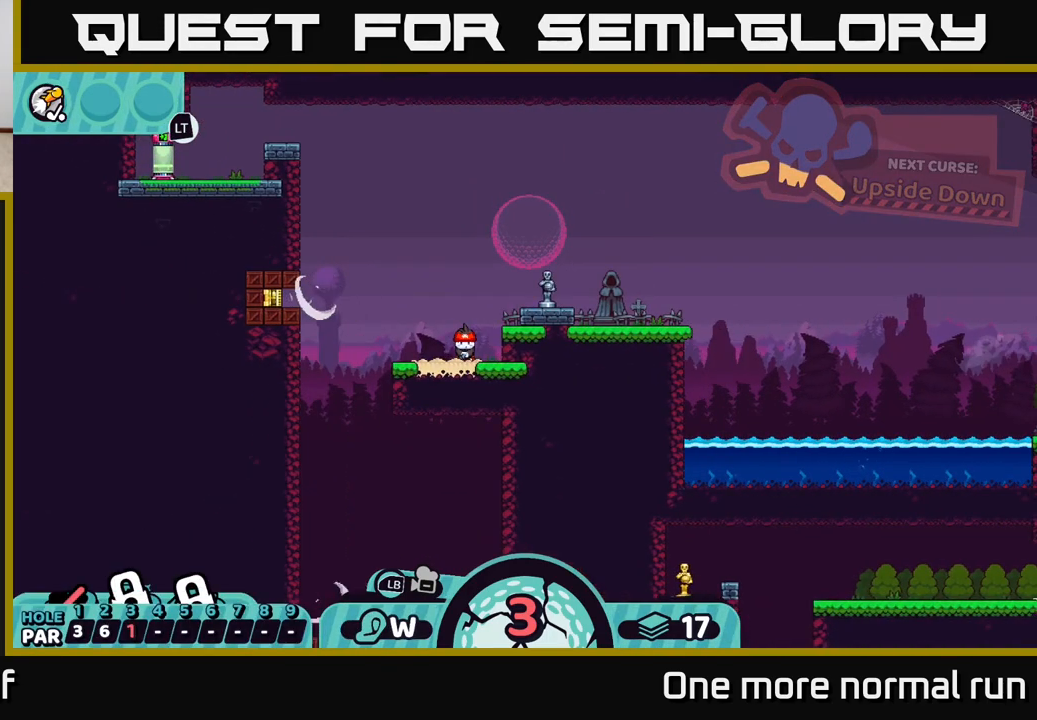
Gameplay with a controller (Xbox layout); each line is a JSON object with the inputs held at the frame after it. "button_events" lists button changes between this image and that frame as [ms after this image, input, new state], when the widget could be followed in between (sticks are given only as held states).
{"buttons": [], "left_stick": "center", "right_stick": "up", "button_events": []}
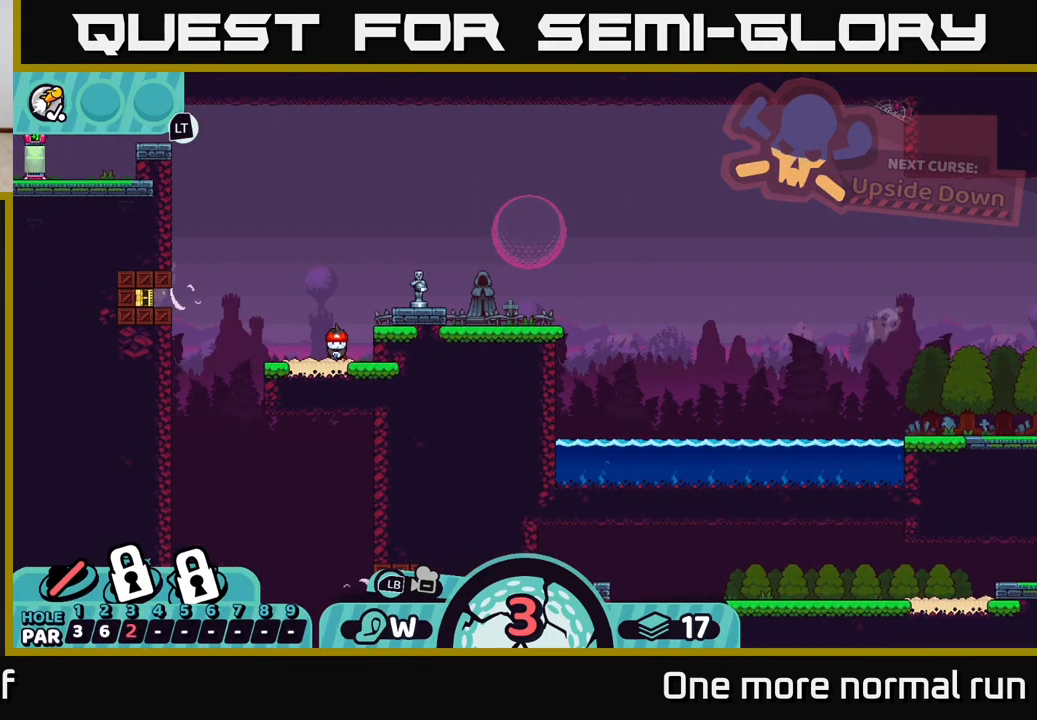
{"buttons": [], "left_stick": "center", "right_stick": "up", "button_events": []}
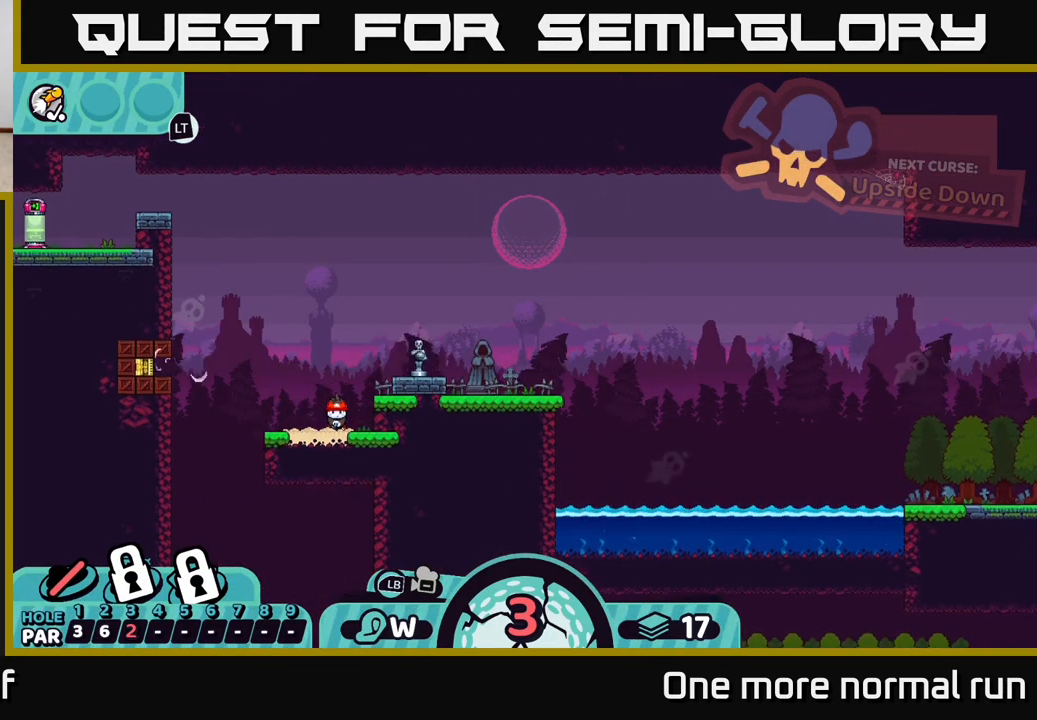
{"buttons": [], "left_stick": "center", "right_stick": "center", "button_events": []}
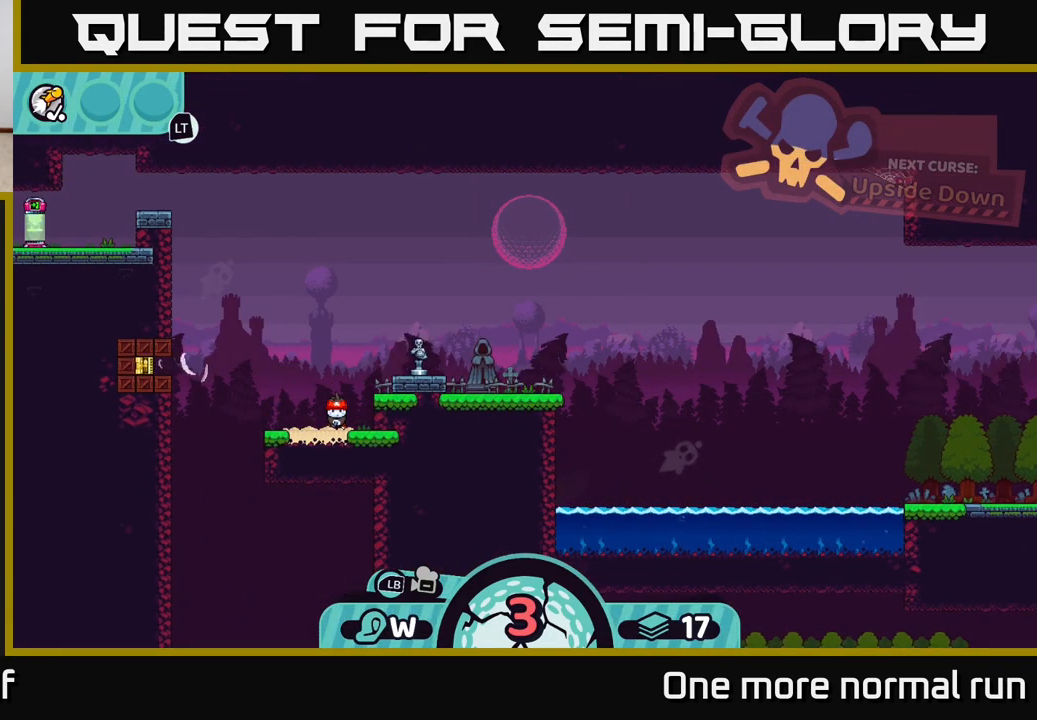
{"buttons": [], "left_stick": "center", "right_stick": "right", "button_events": []}
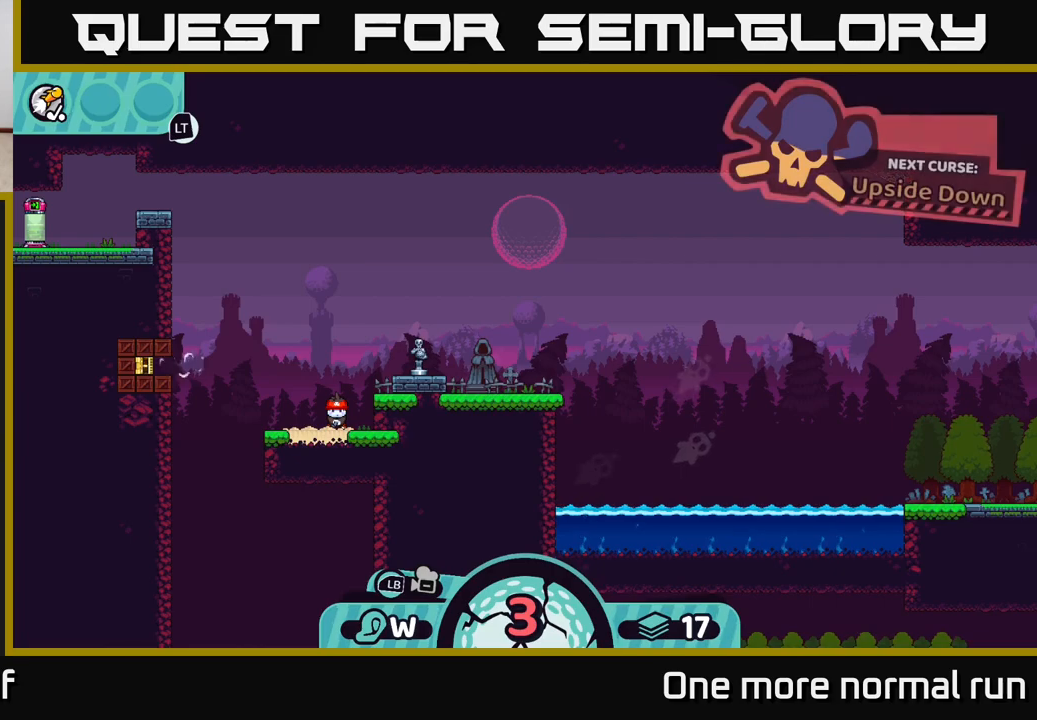
{"buttons": [], "left_stick": "right", "right_stick": "center", "button_events": [[167, "B", "down"], [250, "B", "up"]]}
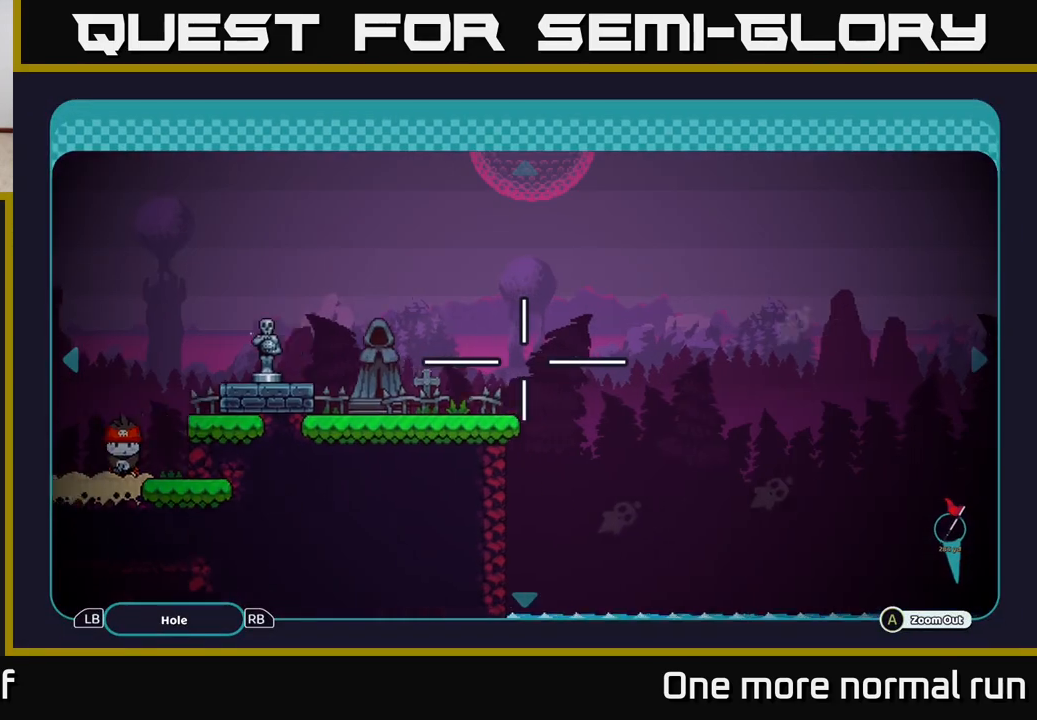
{"buttons": [], "left_stick": "right", "right_stick": "center", "button_events": []}
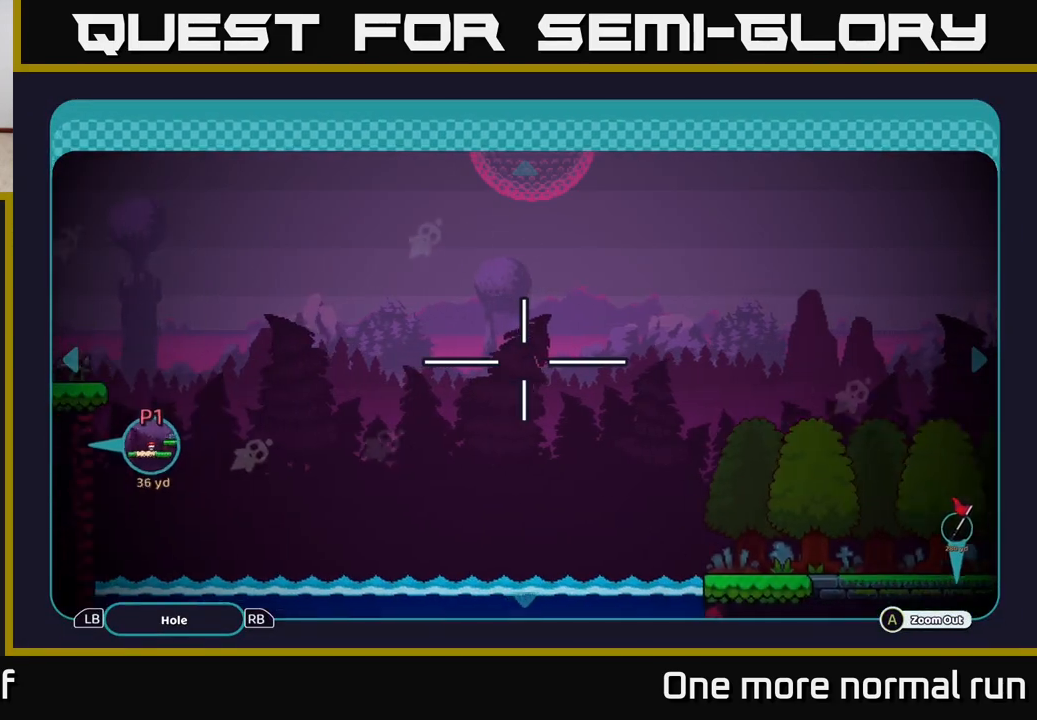
{"buttons": [], "left_stick": "down-right", "right_stick": "center", "button_events": []}
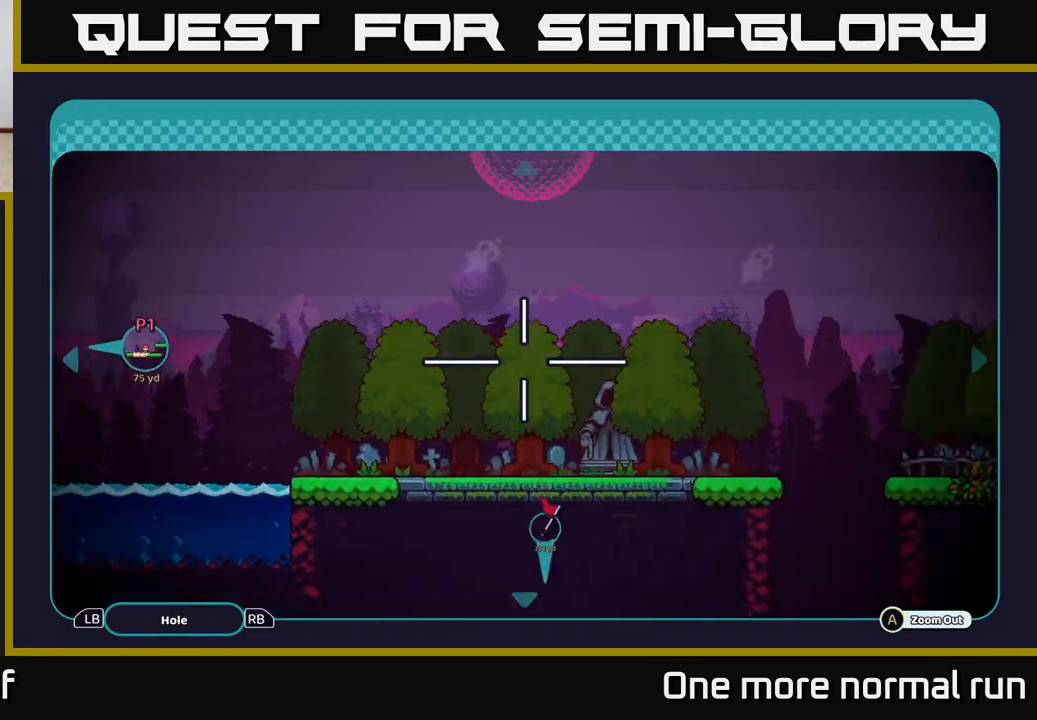
{"buttons": [], "left_stick": "down-right", "right_stick": "center", "button_events": []}
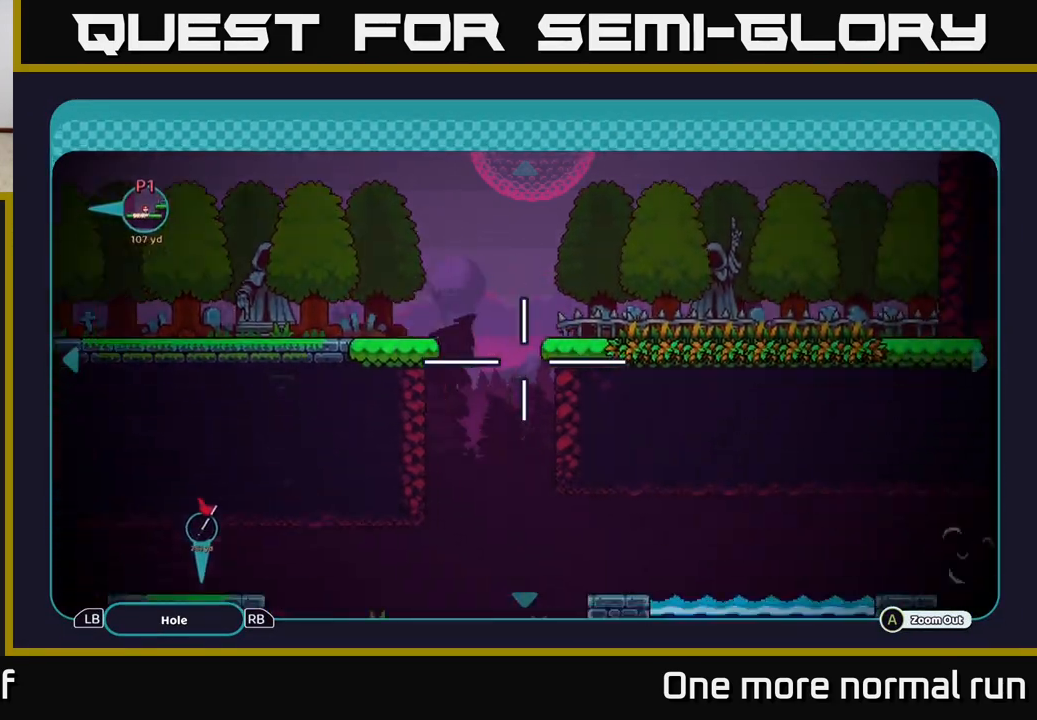
{"buttons": [], "left_stick": "center", "right_stick": "center", "button_events": []}
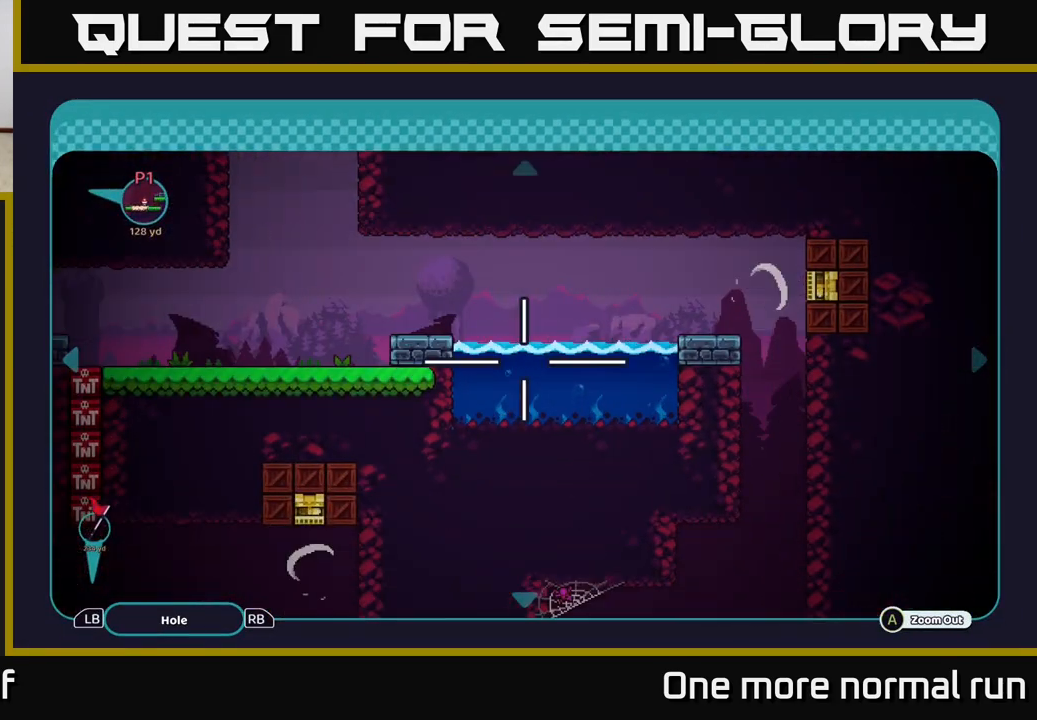
{"buttons": [], "left_stick": "left", "right_stick": "center", "button_events": []}
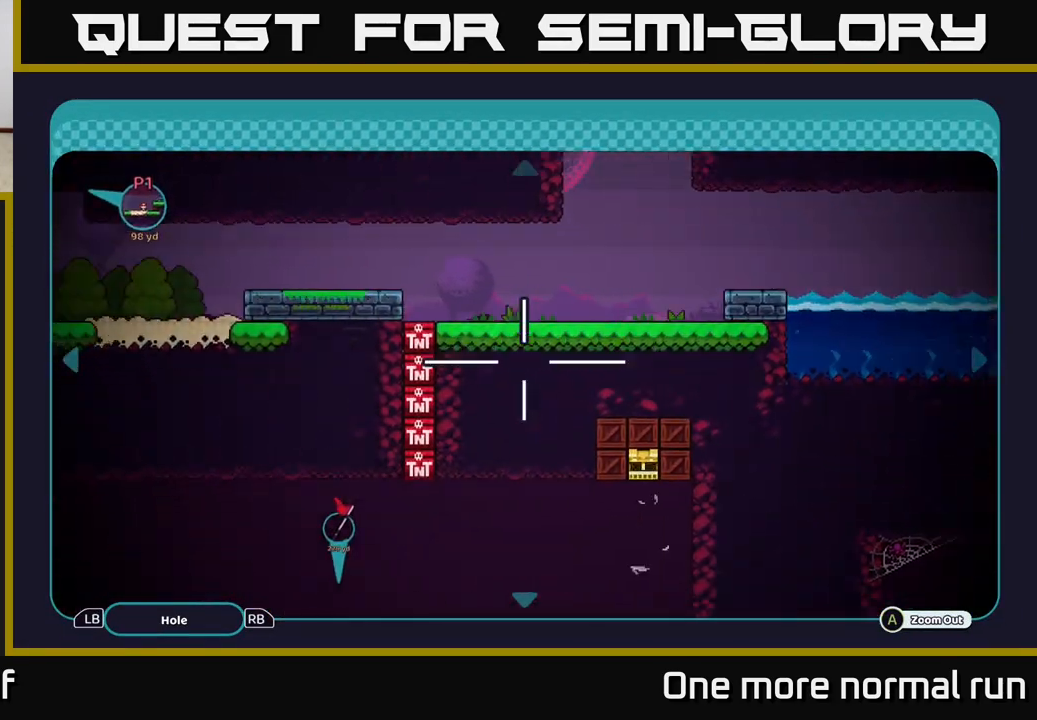
{"buttons": [], "left_stick": "center", "right_stick": "center", "button_events": [[233, "B", "down"], [333, "B", "up"]]}
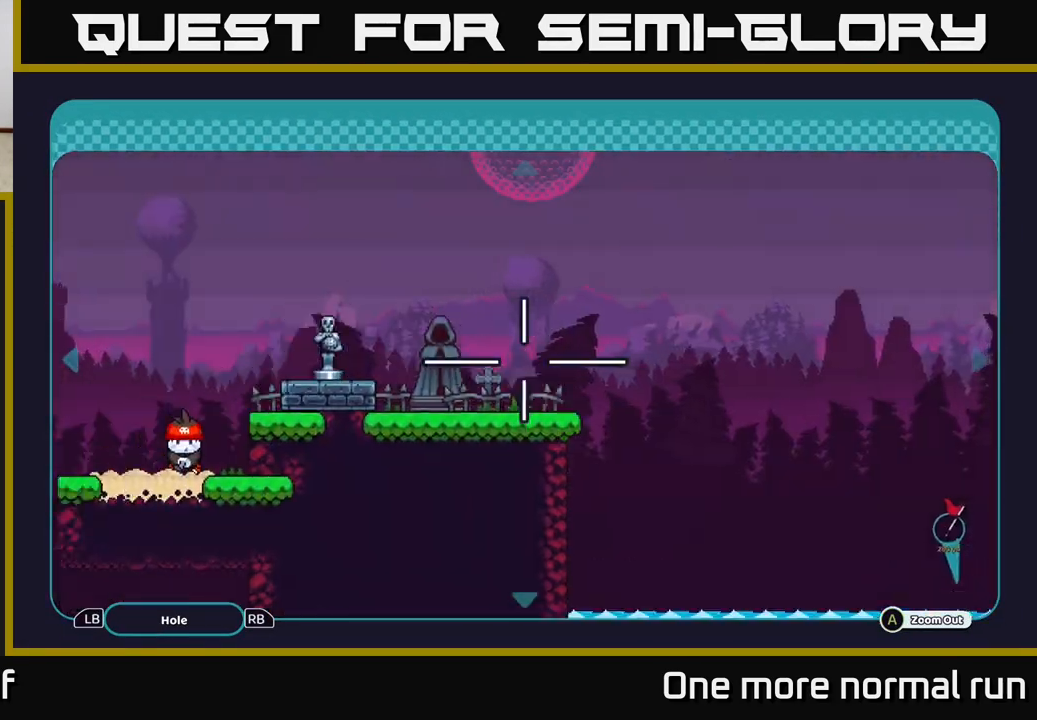
{"buttons": [], "left_stick": "center", "right_stick": "center", "button_events": [[383, "X", "down"], [500, "X", "up"]]}
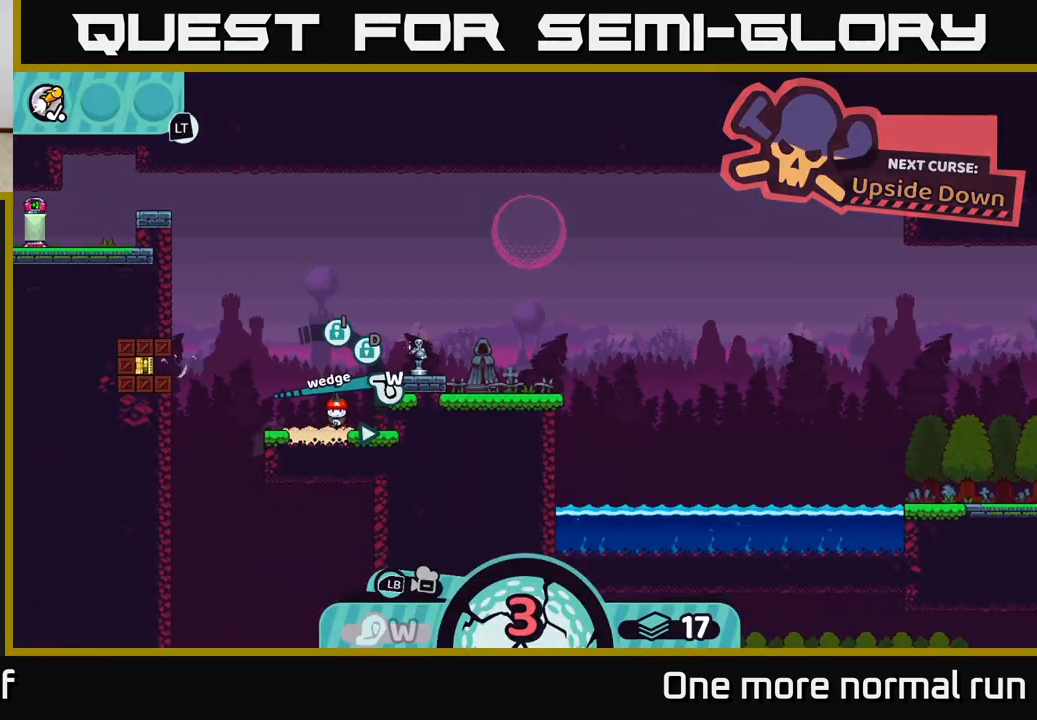
{"buttons": ["A"], "left_stick": "center", "right_stick": "center", "button_events": [[500, "A", "down"]]}
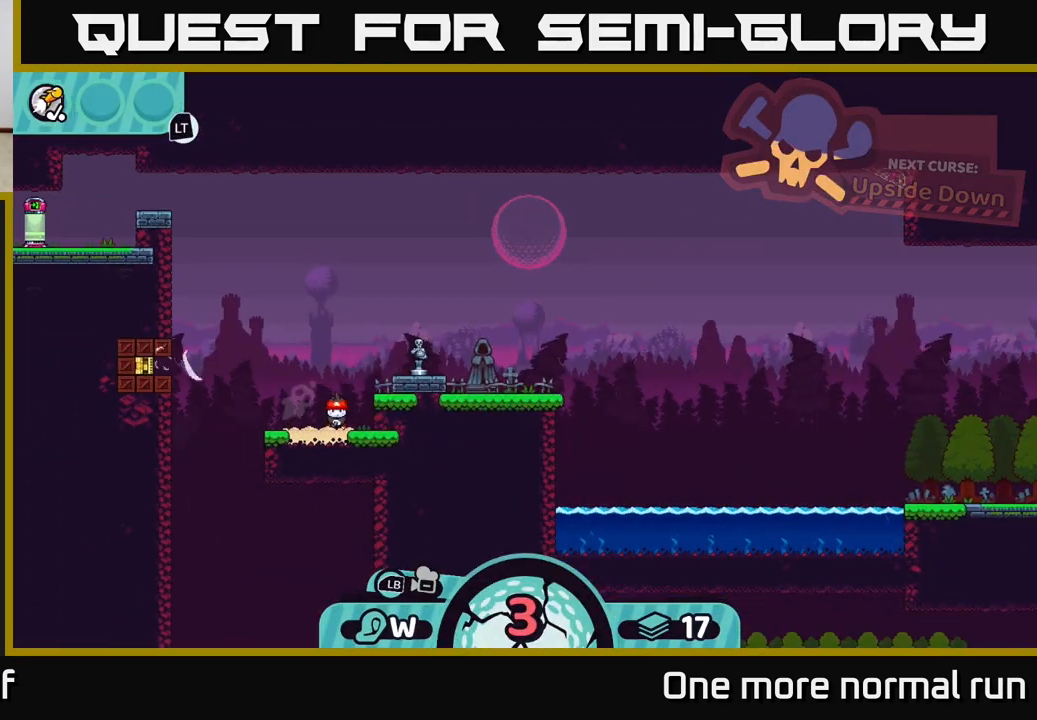
{"buttons": [], "left_stick": "center", "right_stick": "center", "button_events": [[83, "A", "up"]]}
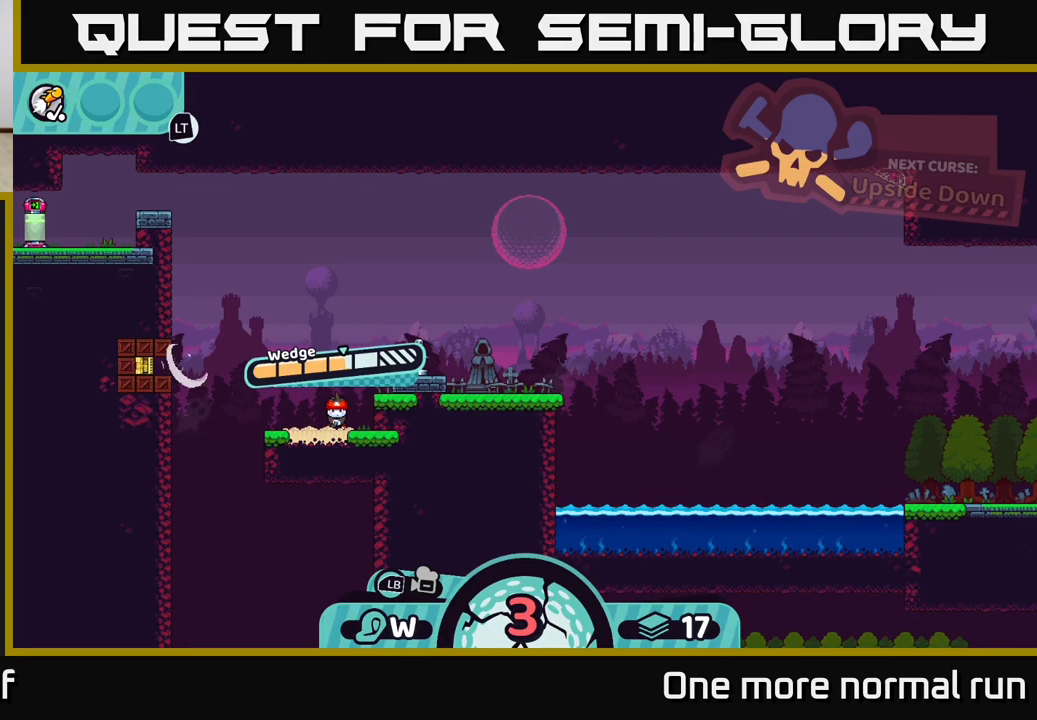
{"buttons": [], "left_stick": "center", "right_stick": "center", "button_events": [[267, "A", "down"], [350, "A", "up"]]}
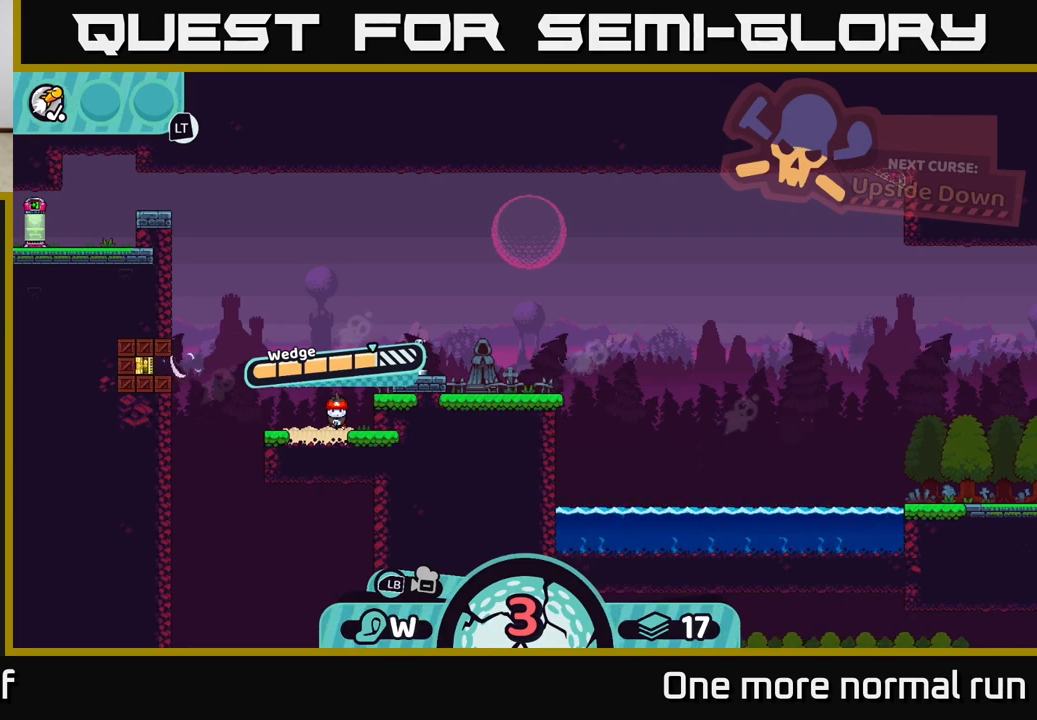
{"buttons": [], "left_stick": "center", "right_stick": "center", "button_events": []}
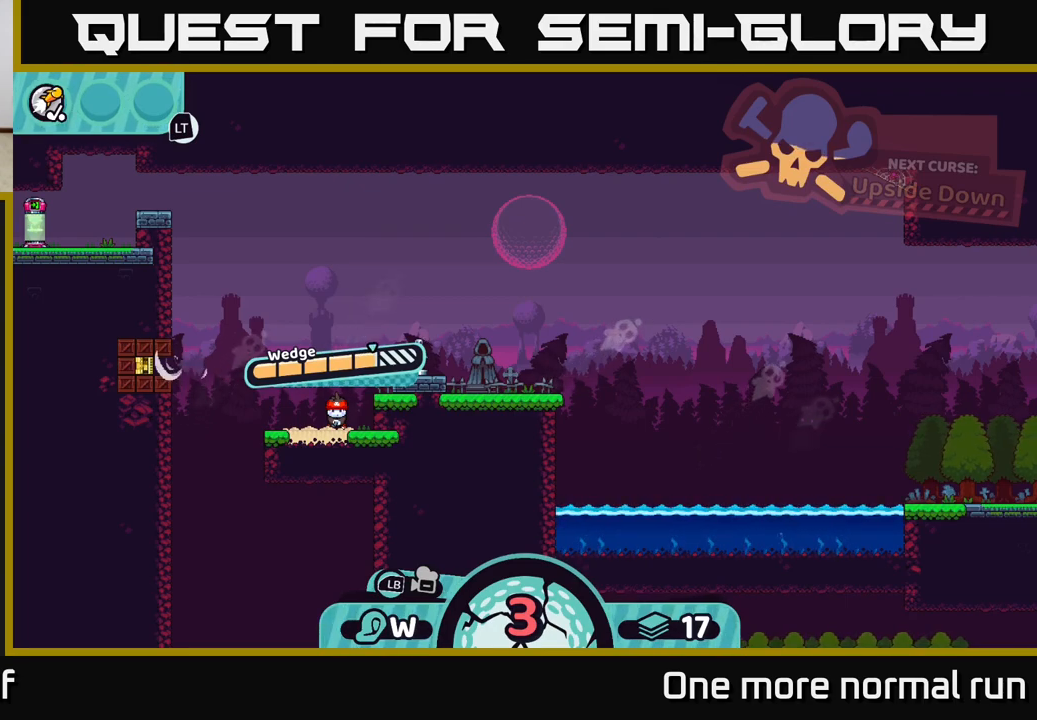
{"buttons": [], "left_stick": "center", "right_stick": "center", "button_events": []}
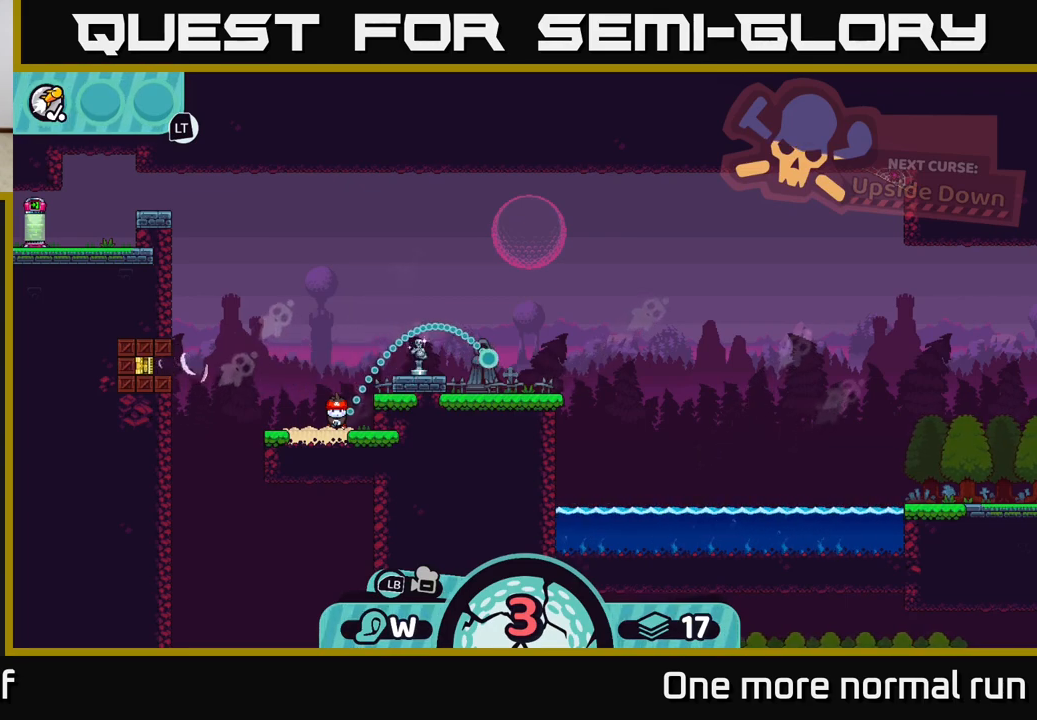
{"buttons": [], "left_stick": "center", "right_stick": "center", "button_events": [[333, "B", "down"], [433, "B", "up"]]}
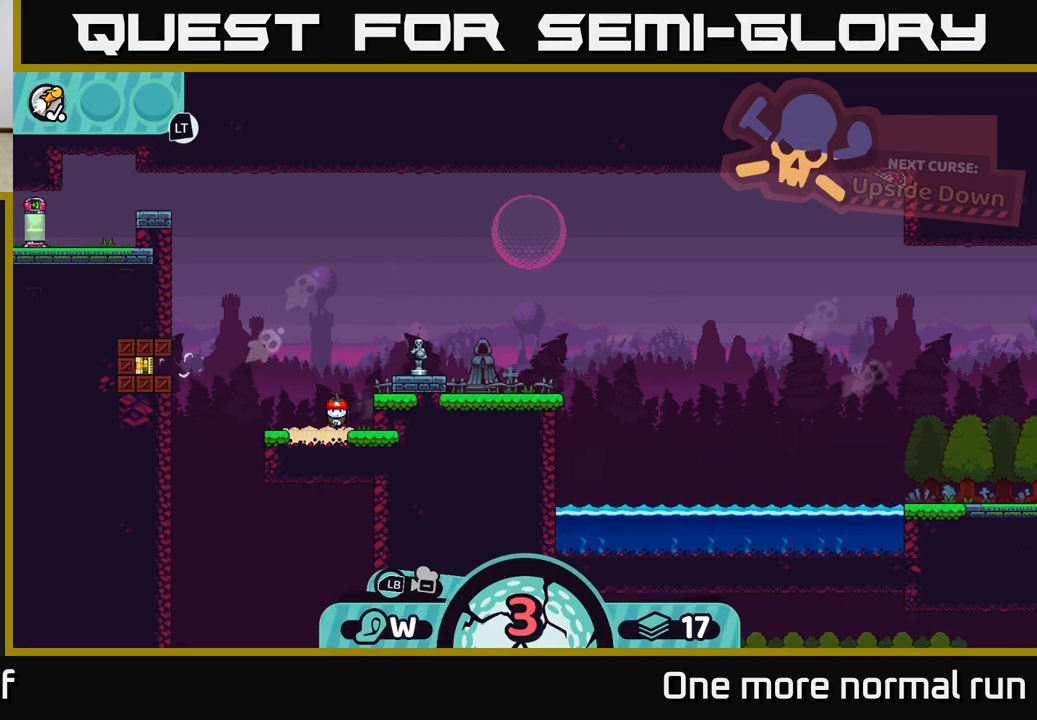
{"buttons": ["A"], "left_stick": "center", "right_stick": "center", "button_events": [[117, "A", "down"], [200, "A", "up"], [500, "A", "down"]]}
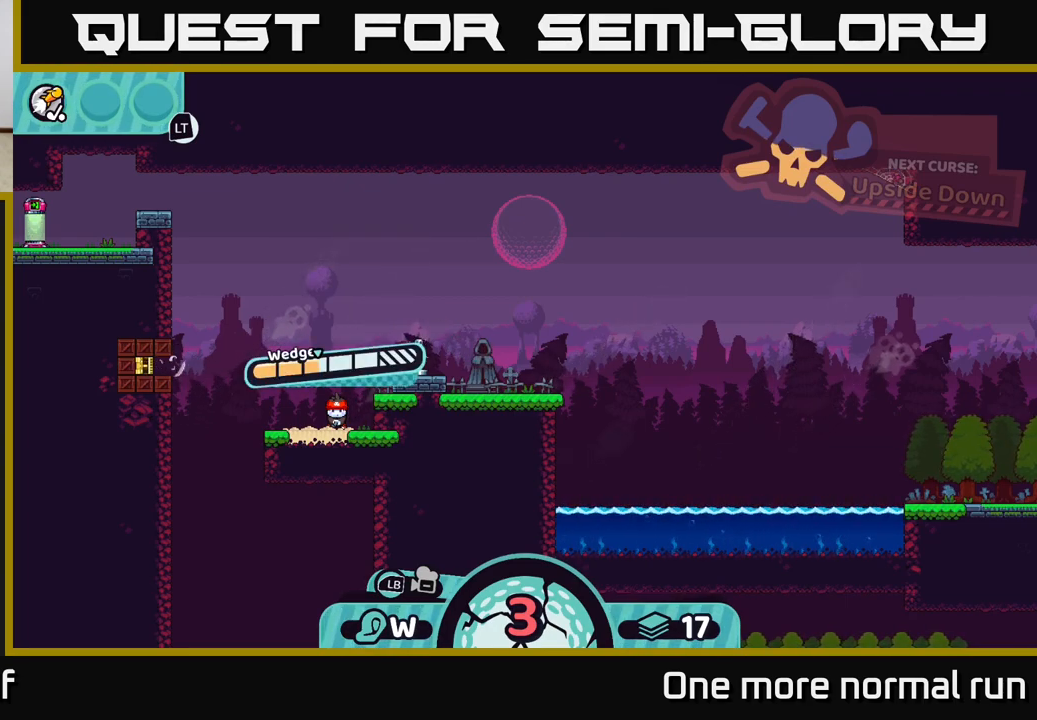
{"buttons": [], "left_stick": "right", "right_stick": "center", "button_events": [[83, "A", "up"]]}
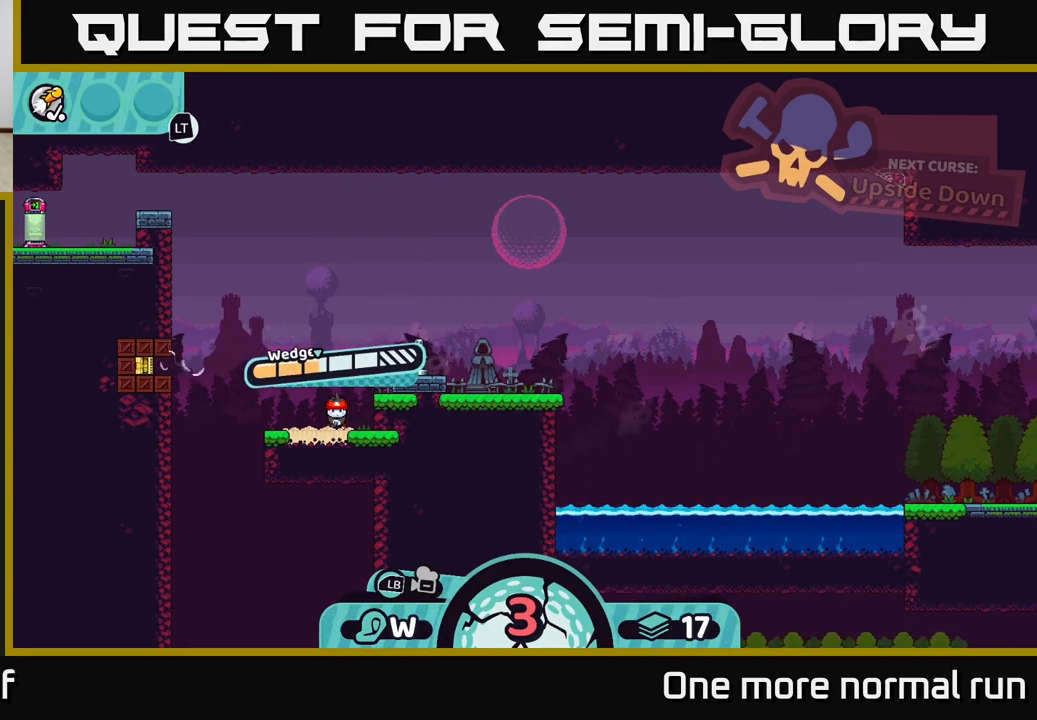
{"buttons": [], "left_stick": "center", "right_stick": "center", "button_events": []}
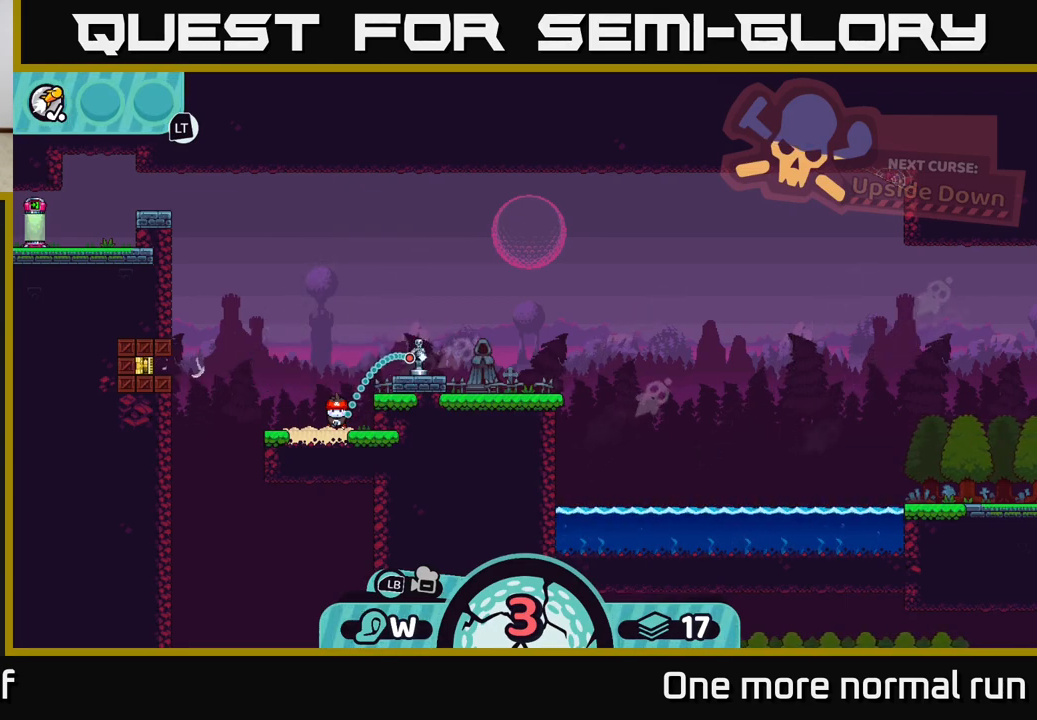
{"buttons": [], "left_stick": "center", "right_stick": "center", "button_events": []}
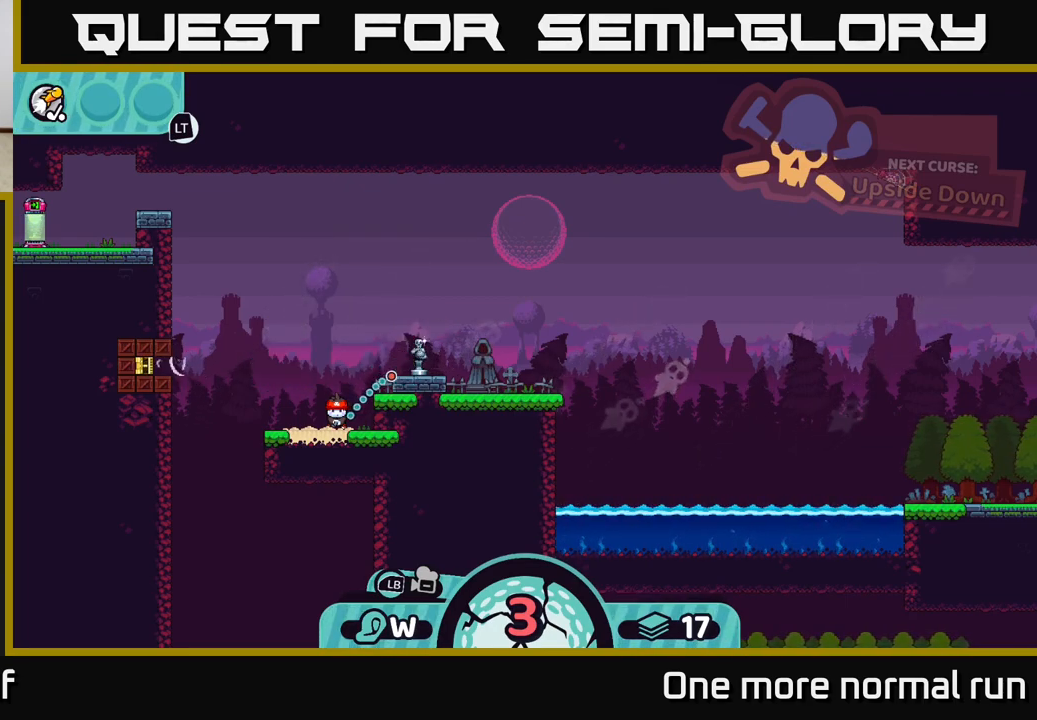
{"buttons": [], "left_stick": "center", "right_stick": "center", "button_events": []}
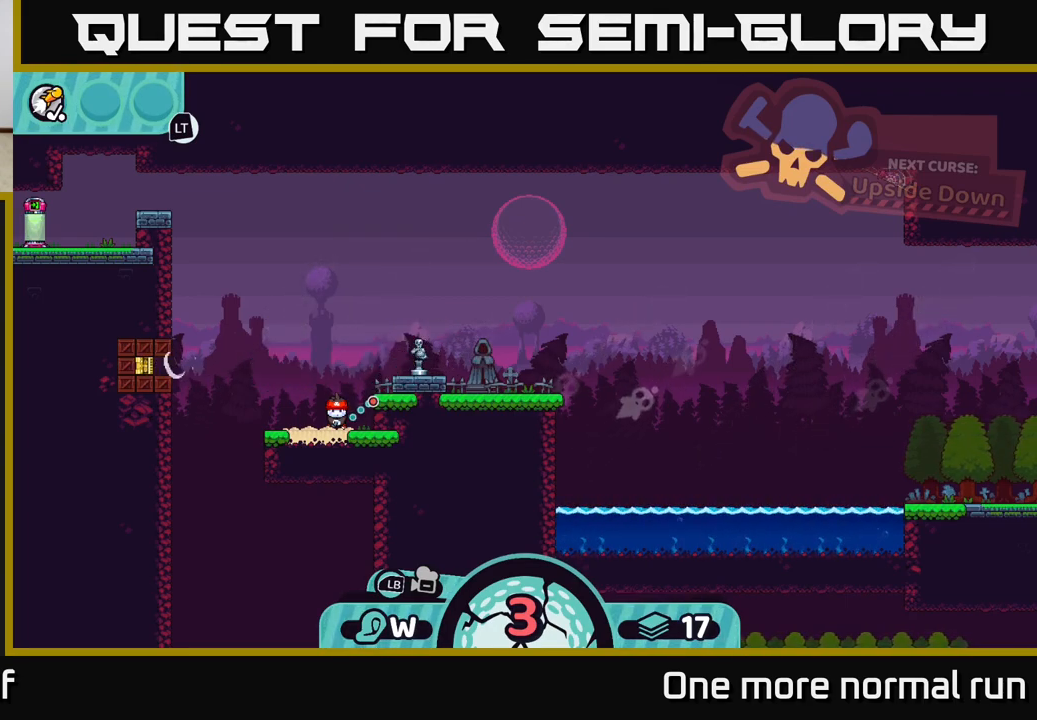
{"buttons": [], "left_stick": "center", "right_stick": "center", "button_events": []}
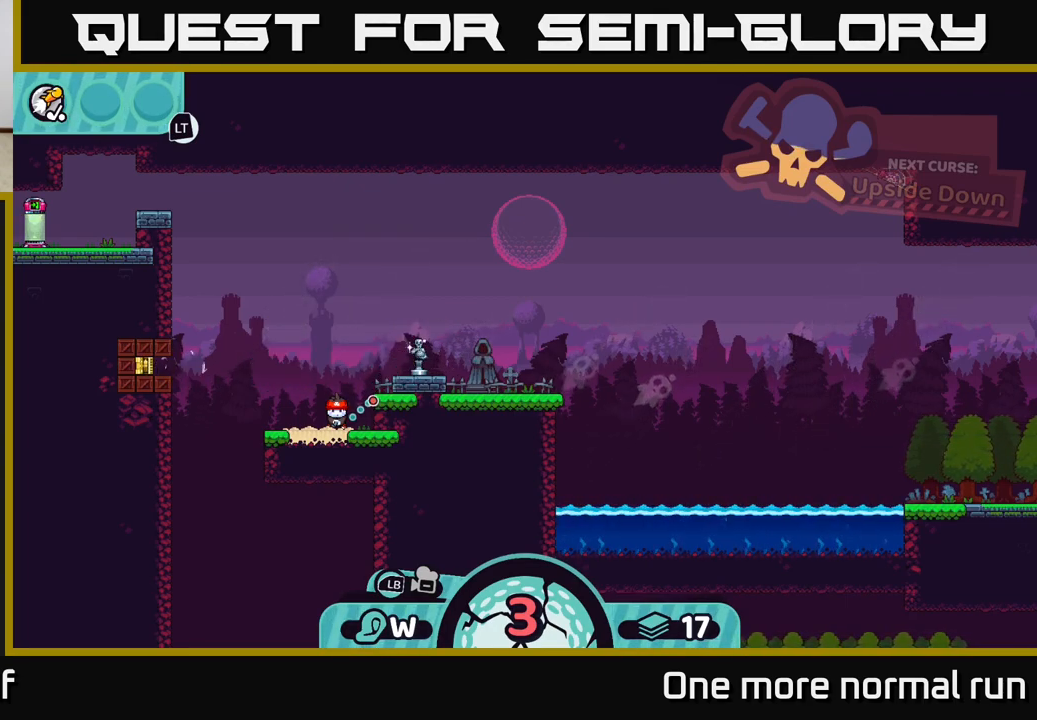
{"buttons": [], "left_stick": "center", "right_stick": "center", "button_events": []}